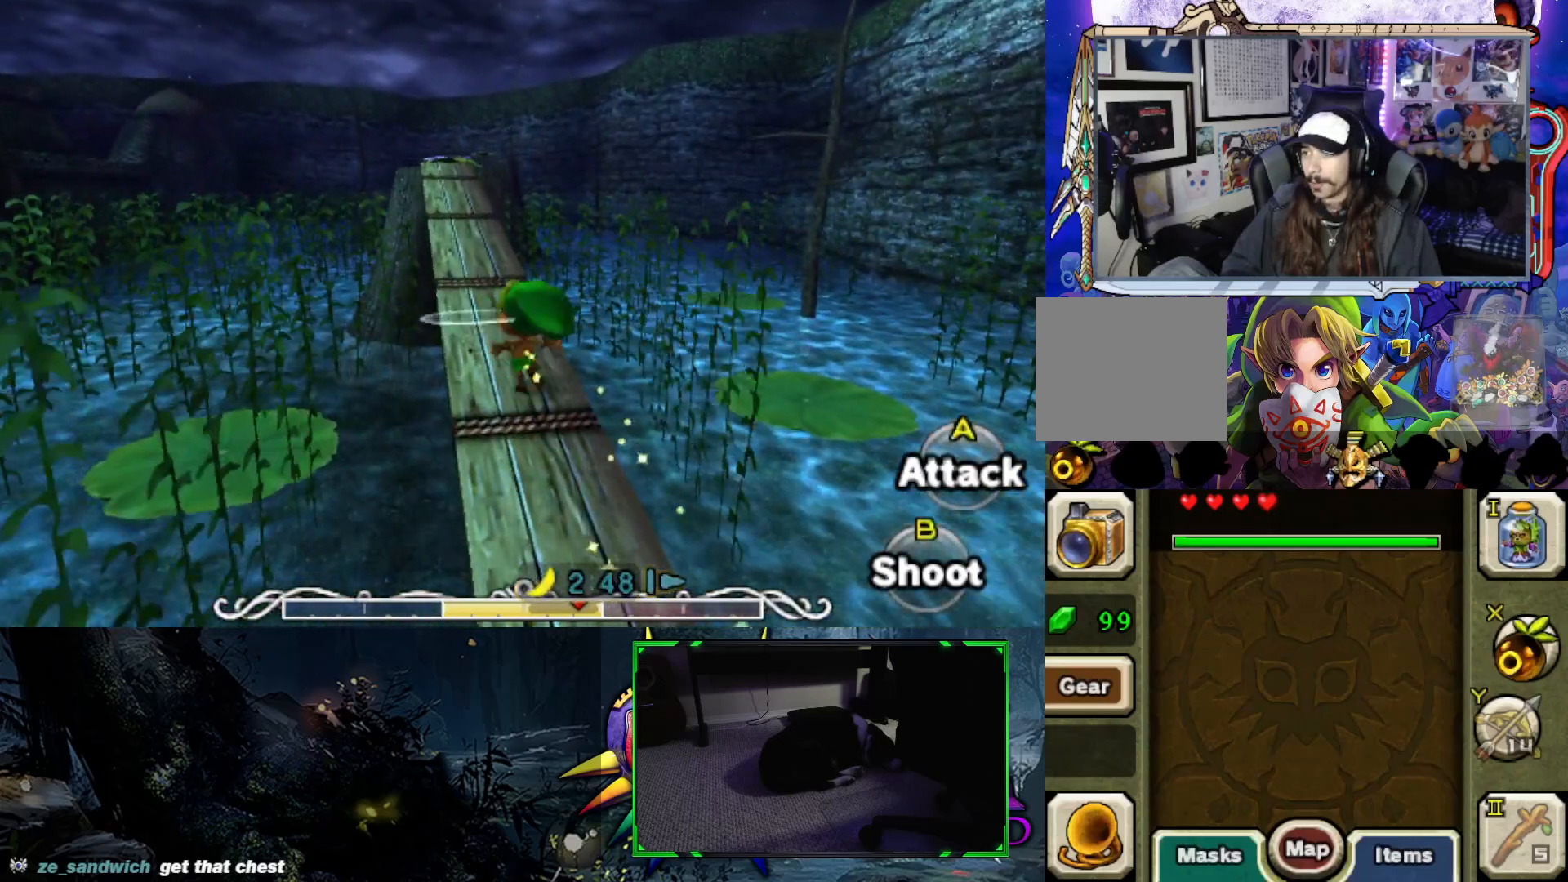
Gameplay with a controller (Xbox layout); each line is a JSON object with the inputs held at the frame after it. "events" lists button and stick changes between this image and that frame as [ms after this image, input, new state], when the widget could be followed in between.
{"buttons": [], "left_stick": "up", "right_stick": "center", "events": [[50, "B", "down"], [233, "B", "up"]]}
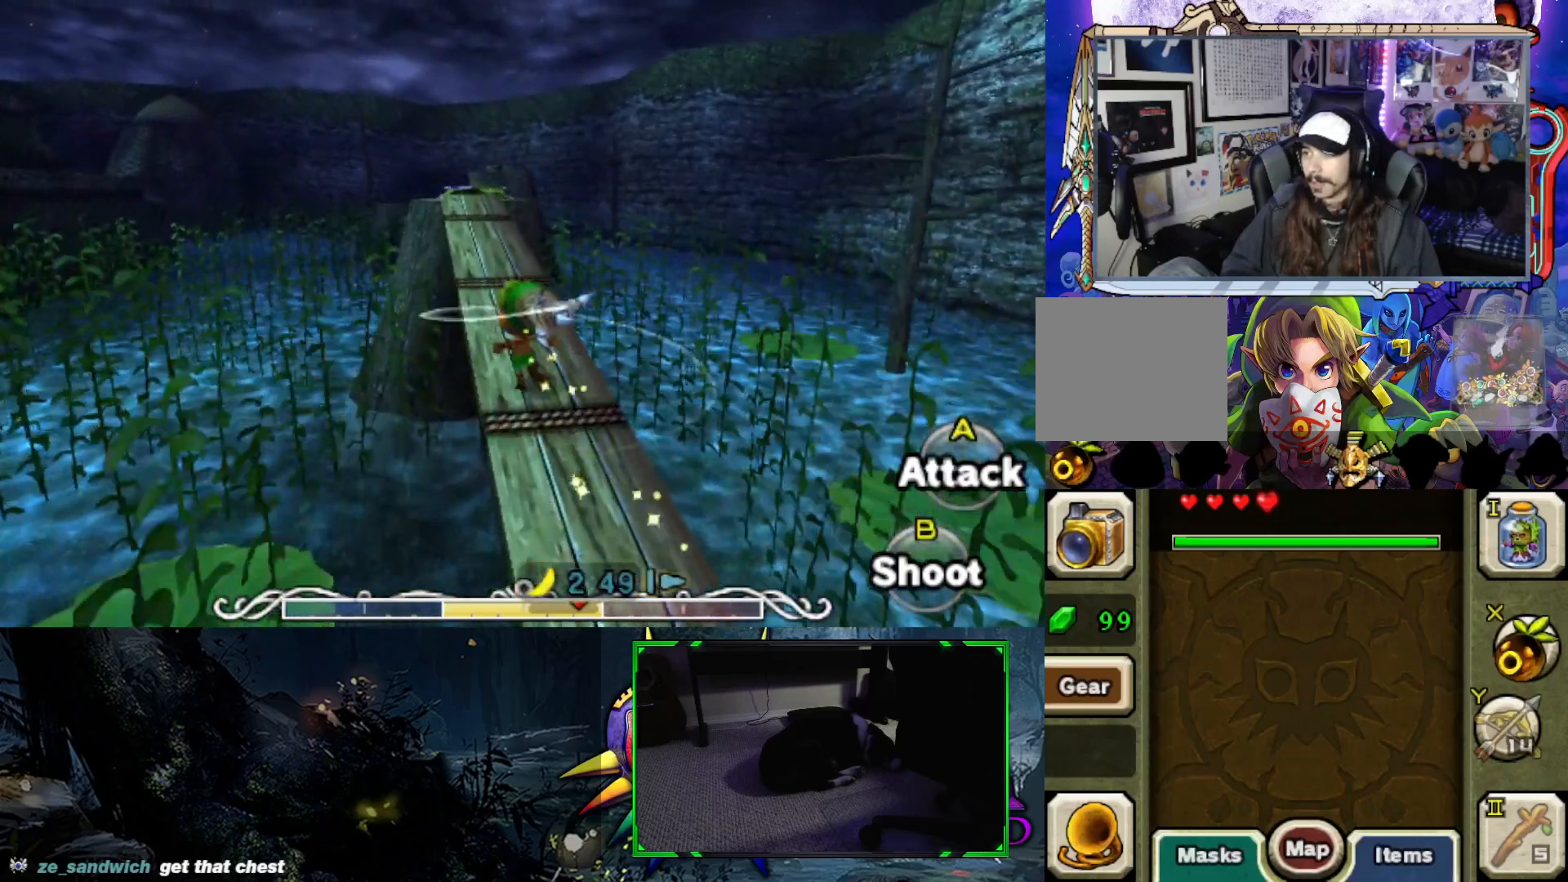
{"buttons": ["B"], "left_stick": "up", "right_stick": "center", "events": [[350, "B", "down"]]}
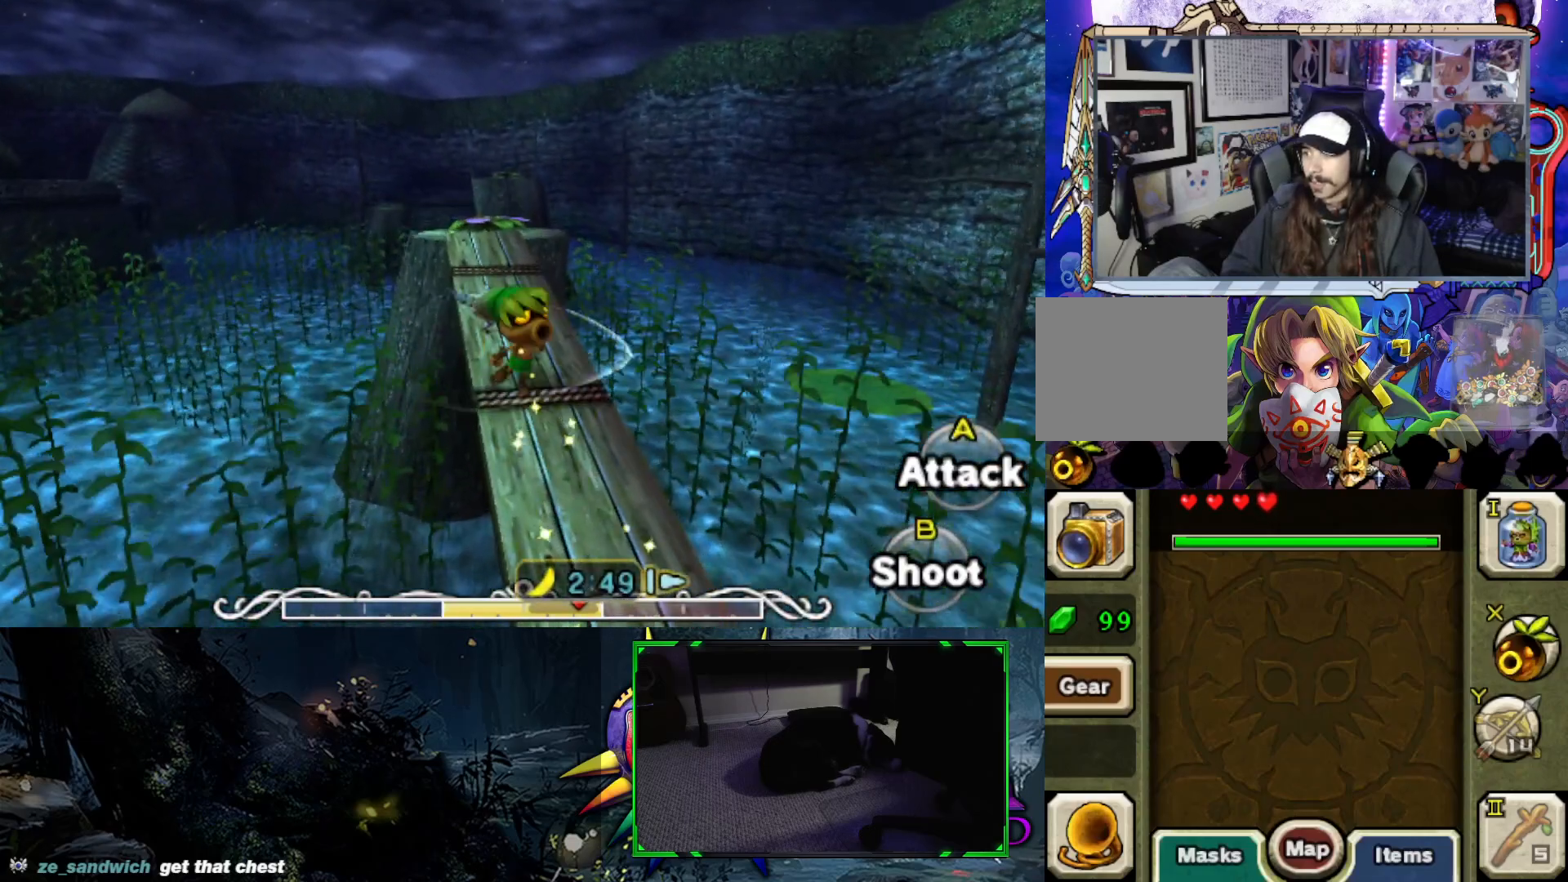
{"buttons": [], "left_stick": "up", "right_stick": "center", "events": [[33, "B", "up"]]}
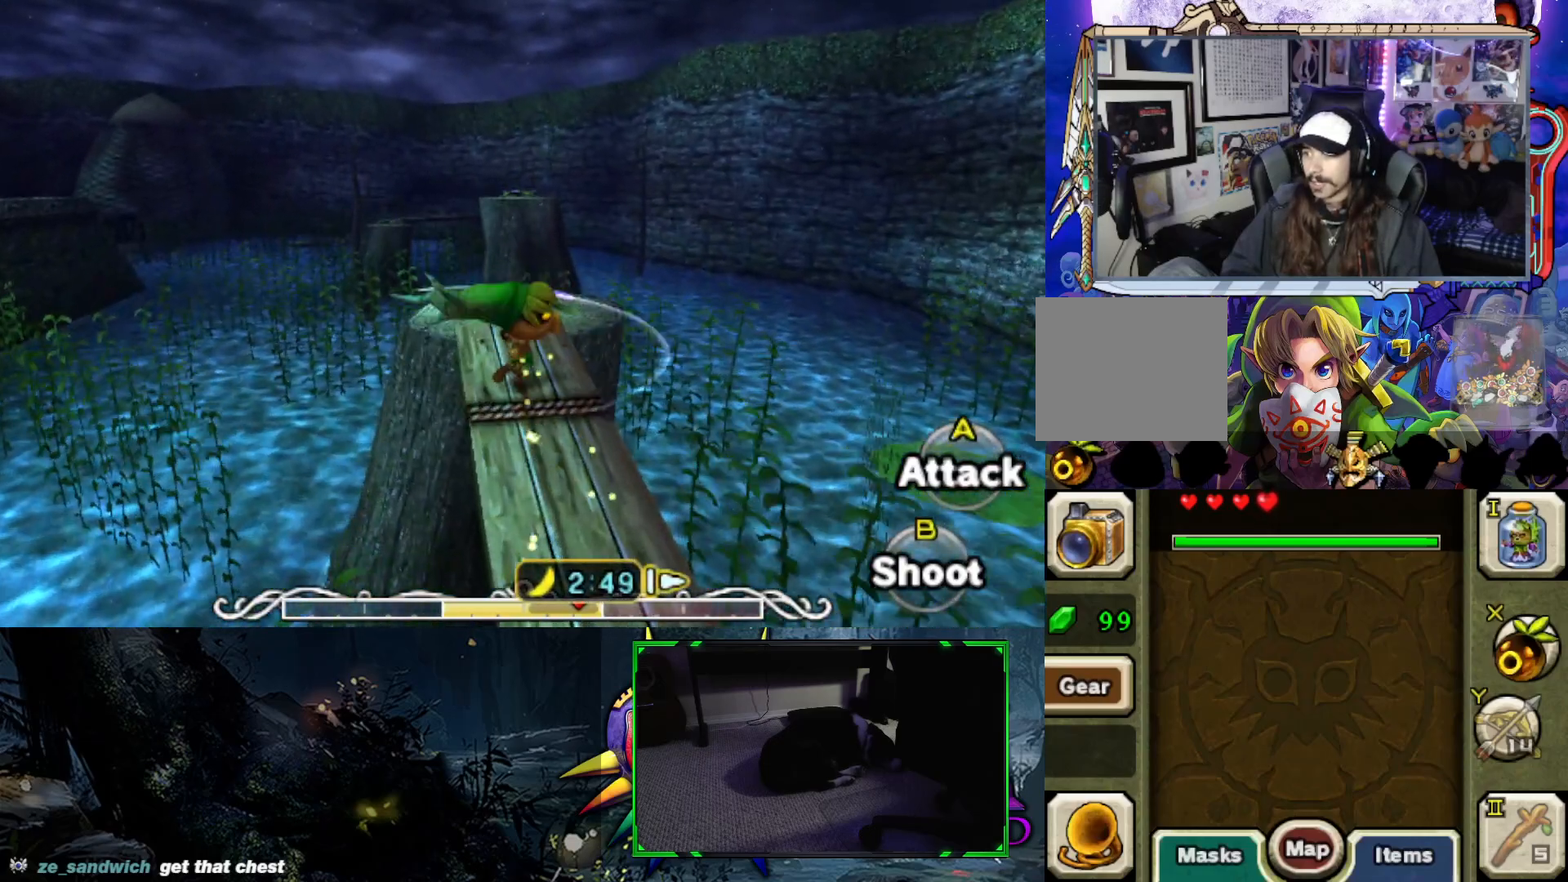
{"buttons": [], "left_stick": "center", "right_stick": "right", "events": [[167, "right_stick", "right"], [433, "left_stick", "center"]]}
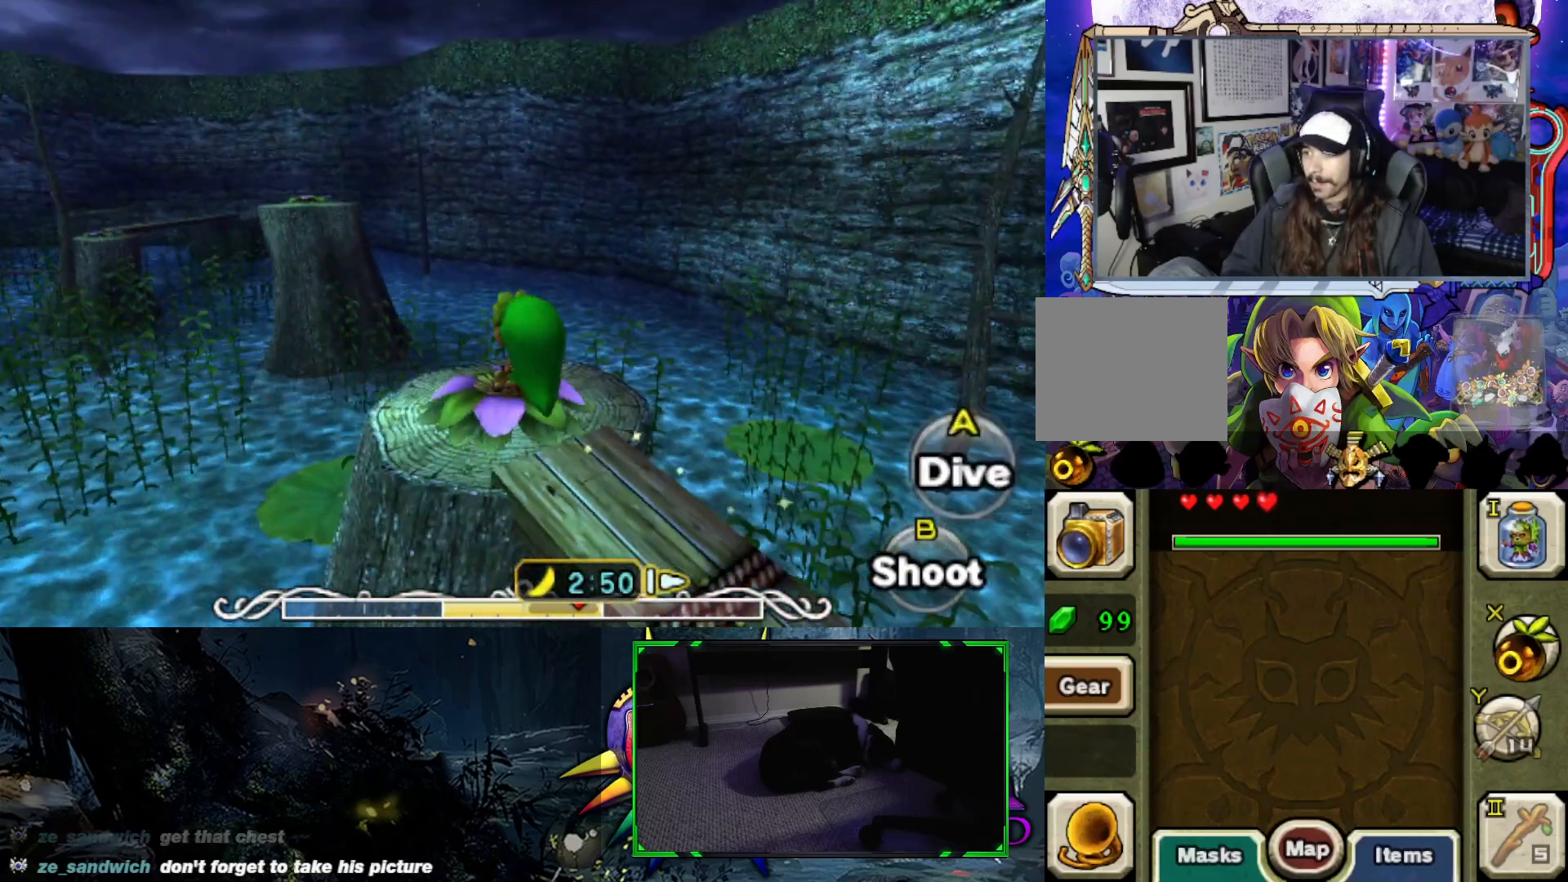
{"buttons": ["B"], "left_stick": "up-left", "right_stick": "center", "events": [[283, "right_stick", "center"], [300, "left_stick", "left"], [383, "left_stick", "up-left"], [450, "B", "down"]]}
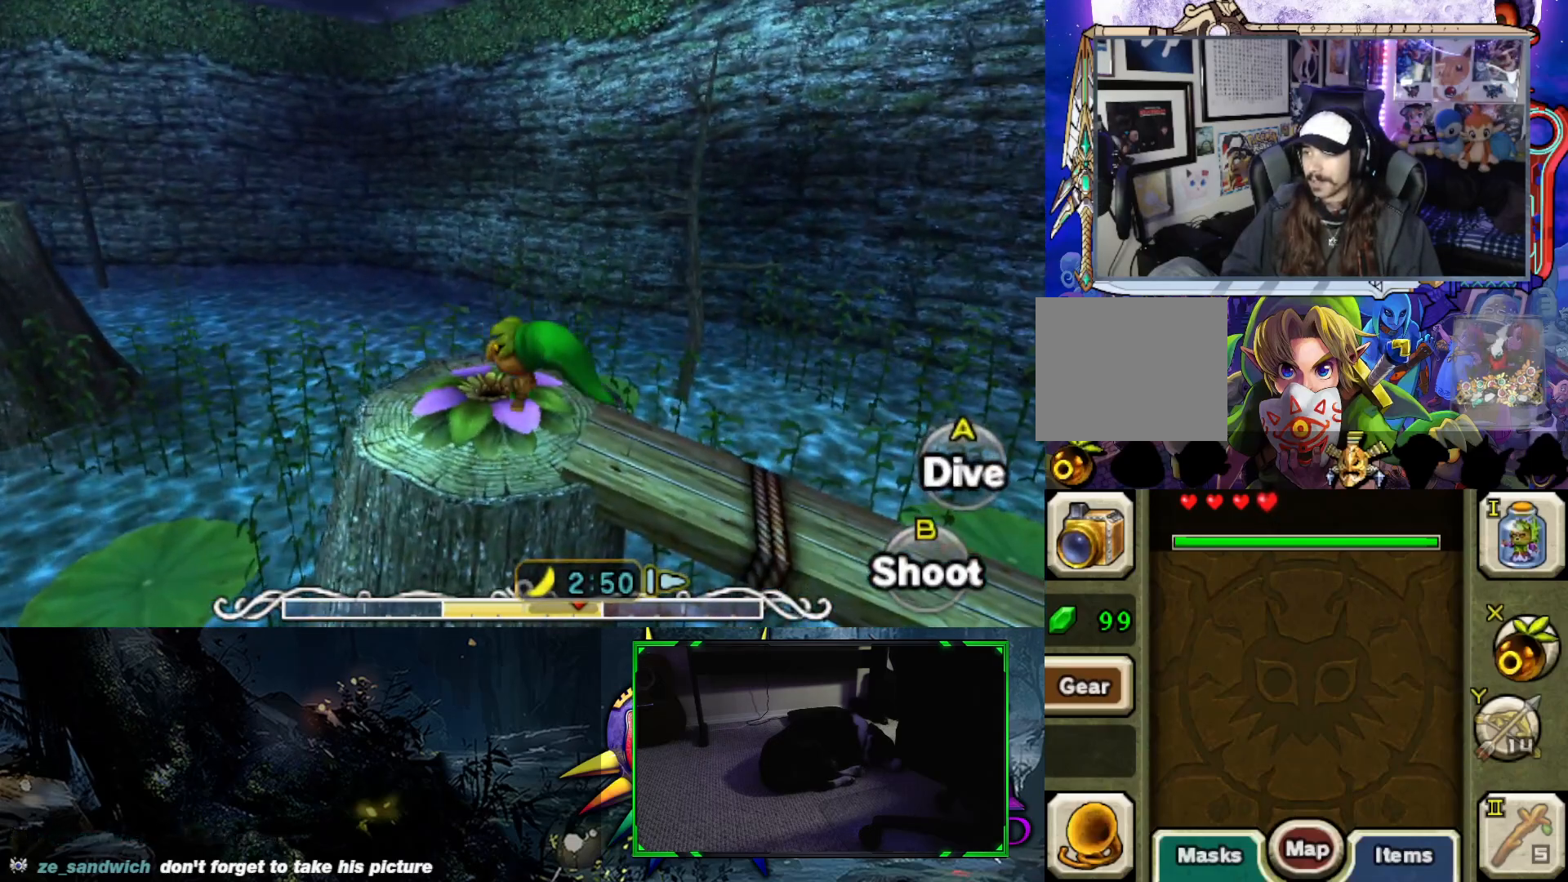
{"buttons": ["B"], "left_stick": "center", "right_stick": "left", "events": [[17, "left_stick", "center"], [467, "right_stick", "left"]]}
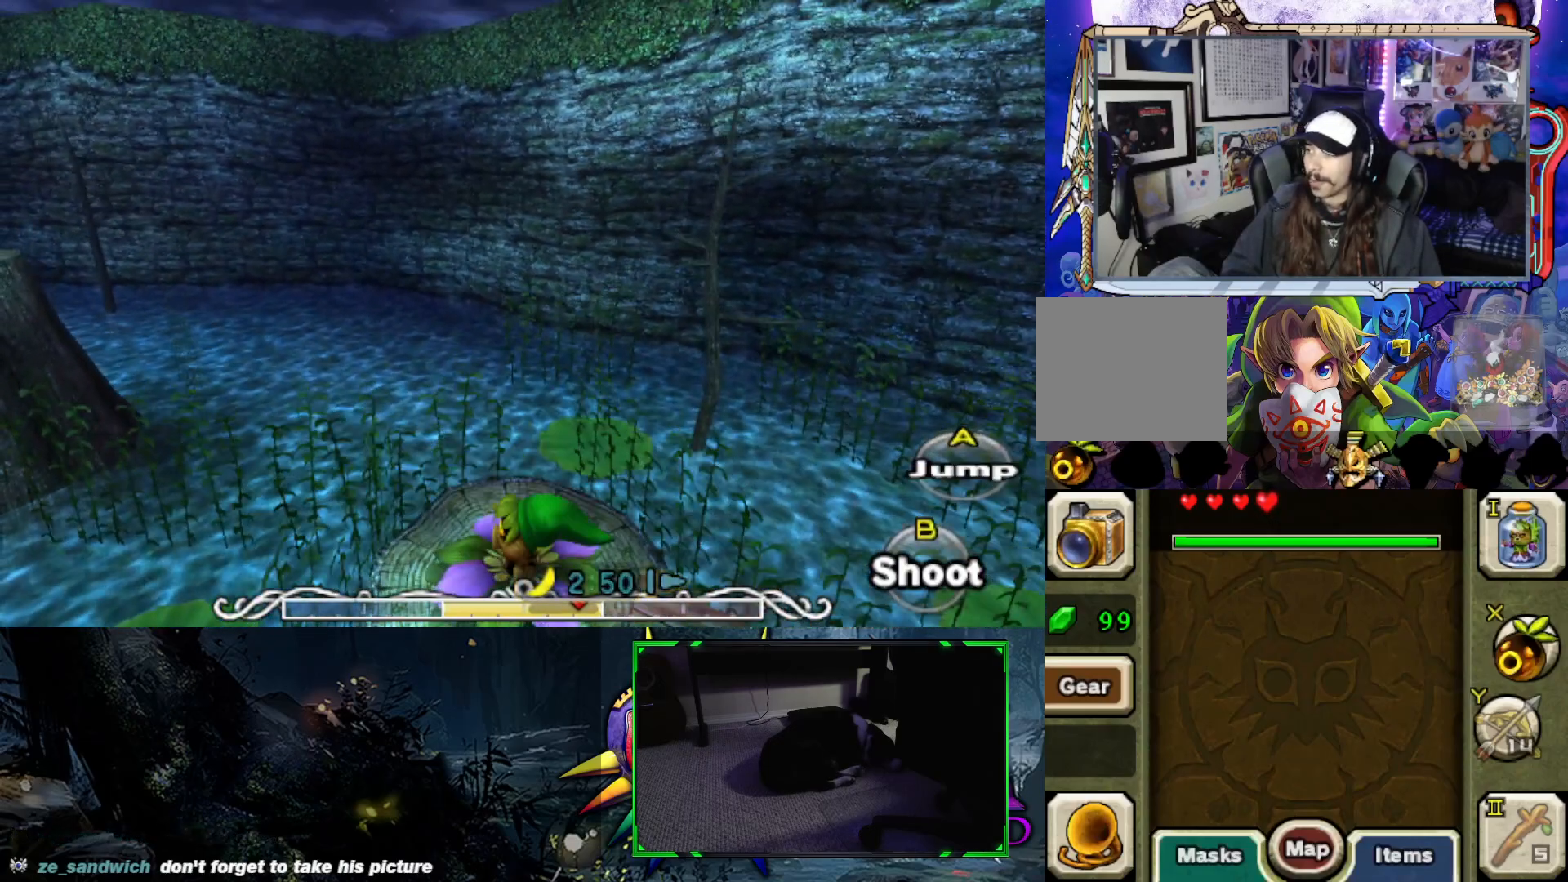
{"buttons": ["B"], "left_stick": "center", "right_stick": "center", "events": [[367, "right_stick", "center"]]}
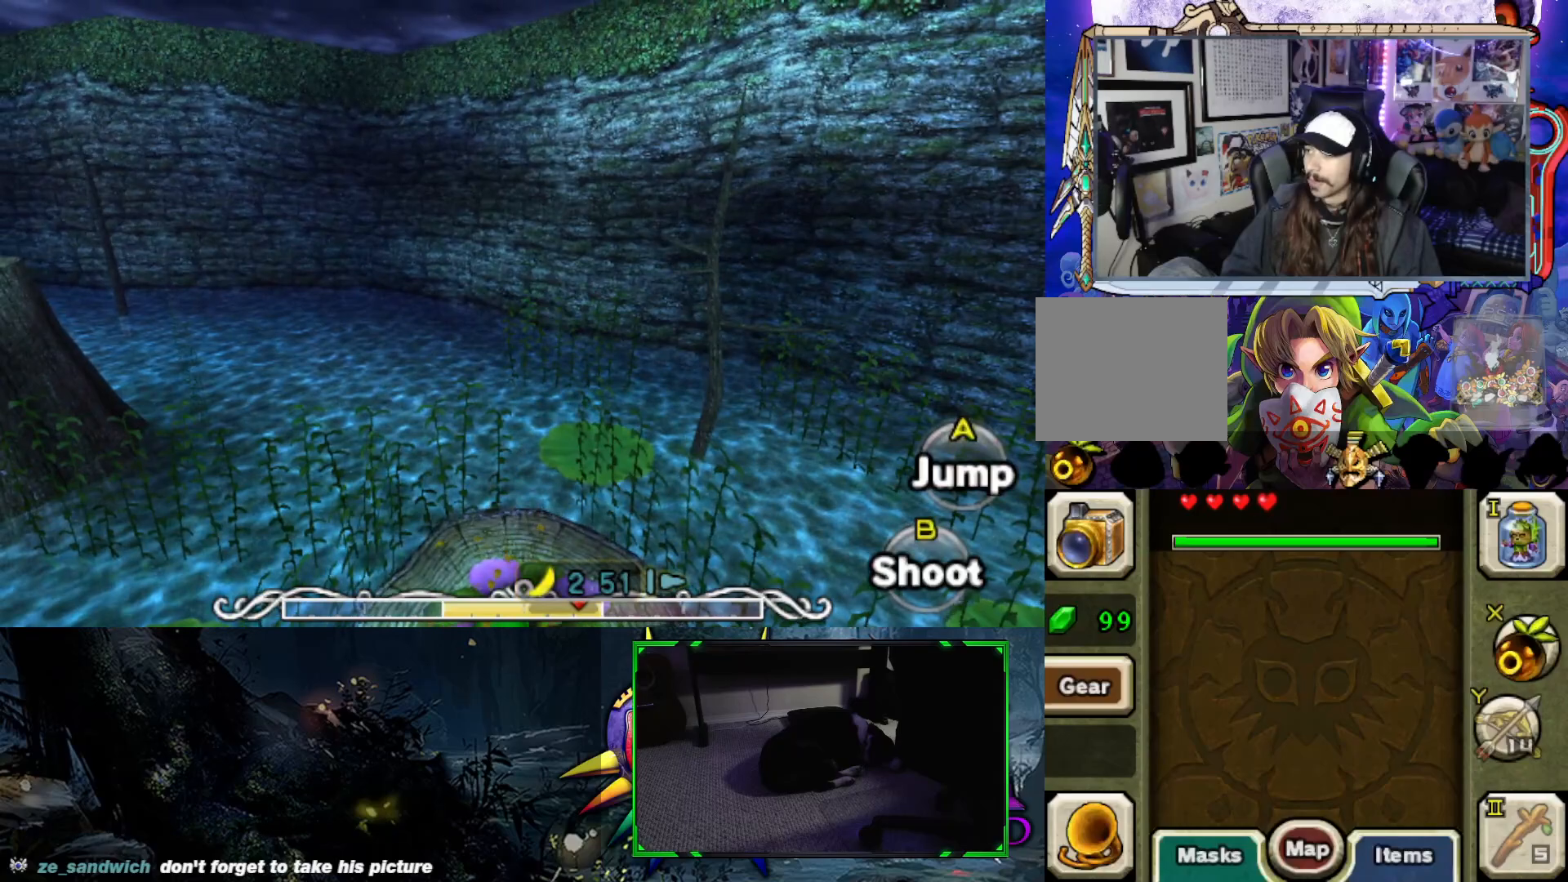
{"buttons": ["B"], "left_stick": "left", "right_stick": "center", "events": [[33, "left_stick", "left"]]}
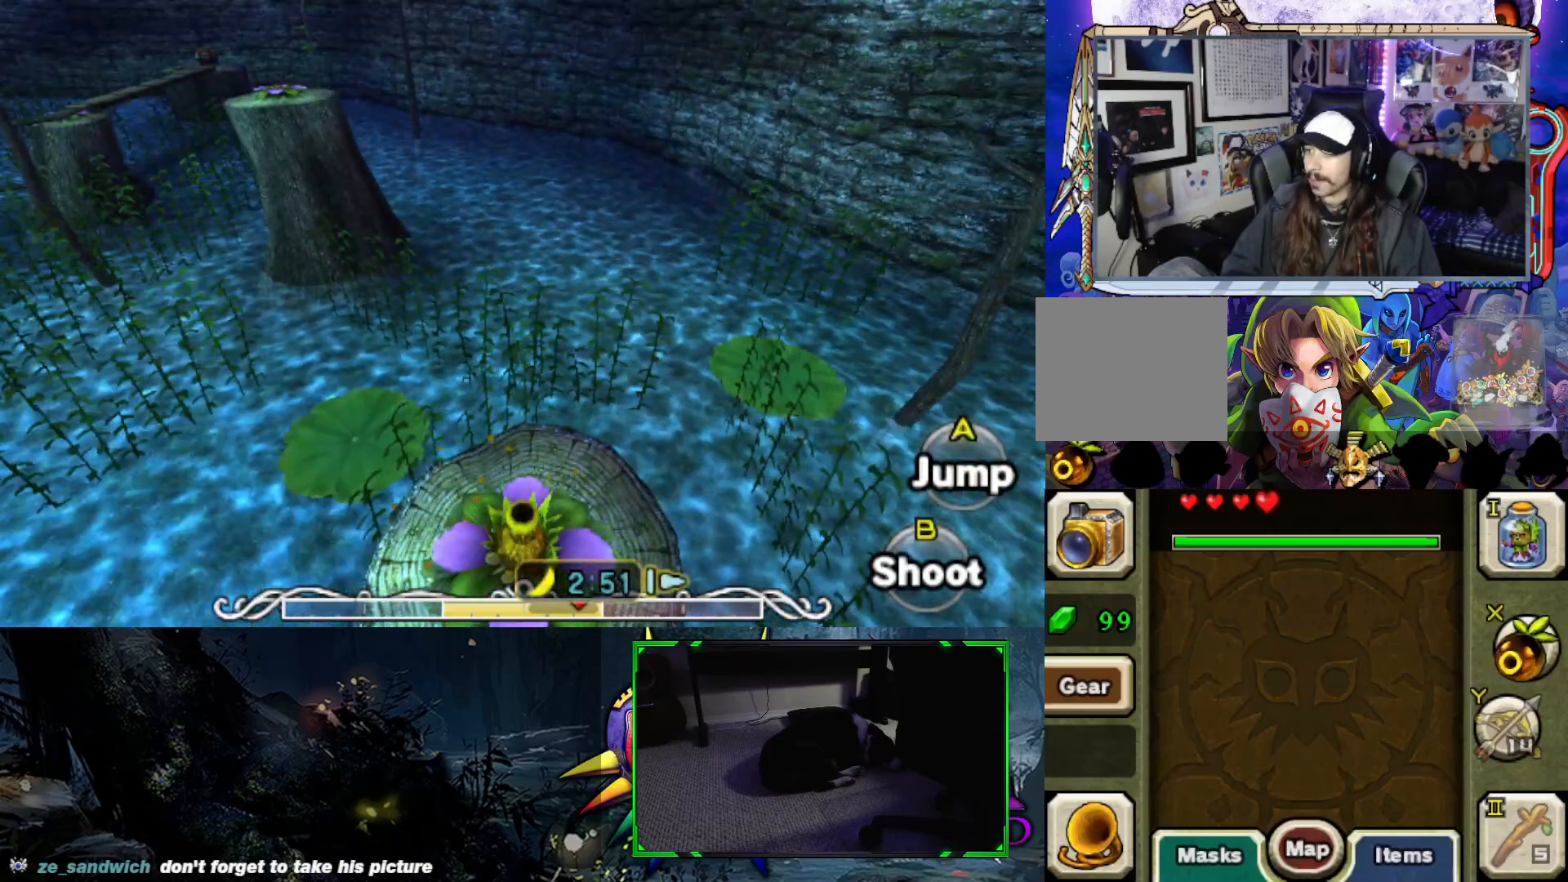
{"buttons": ["B"], "left_stick": "up", "right_stick": "center", "events": [[117, "left_stick", "center"], [317, "left_stick", "up"]]}
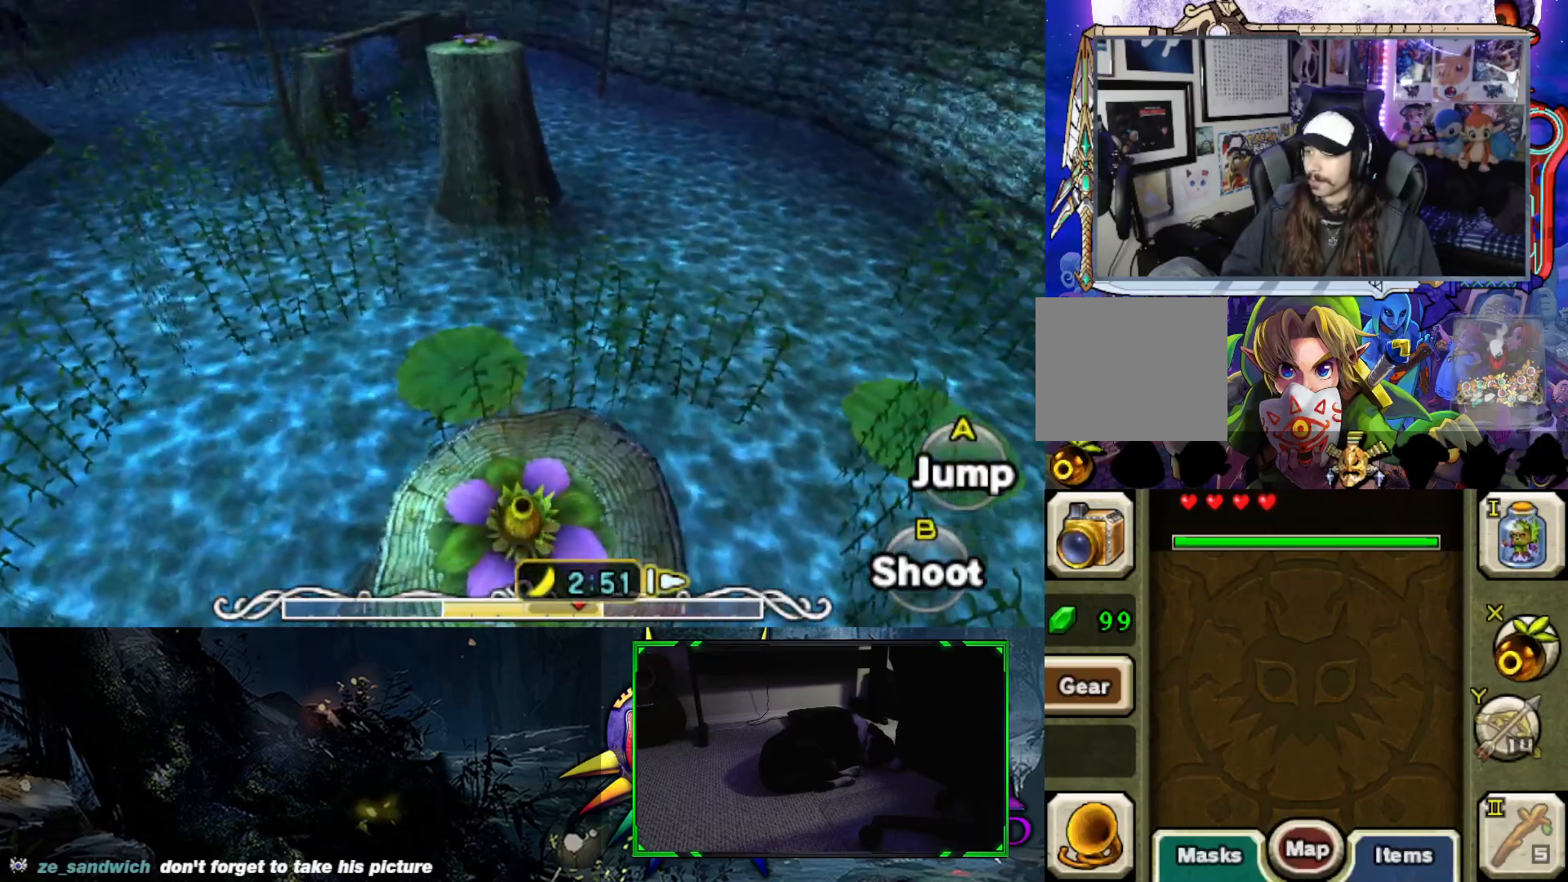
{"buttons": [], "left_stick": "up", "right_stick": "center", "events": [[67, "B", "up"]]}
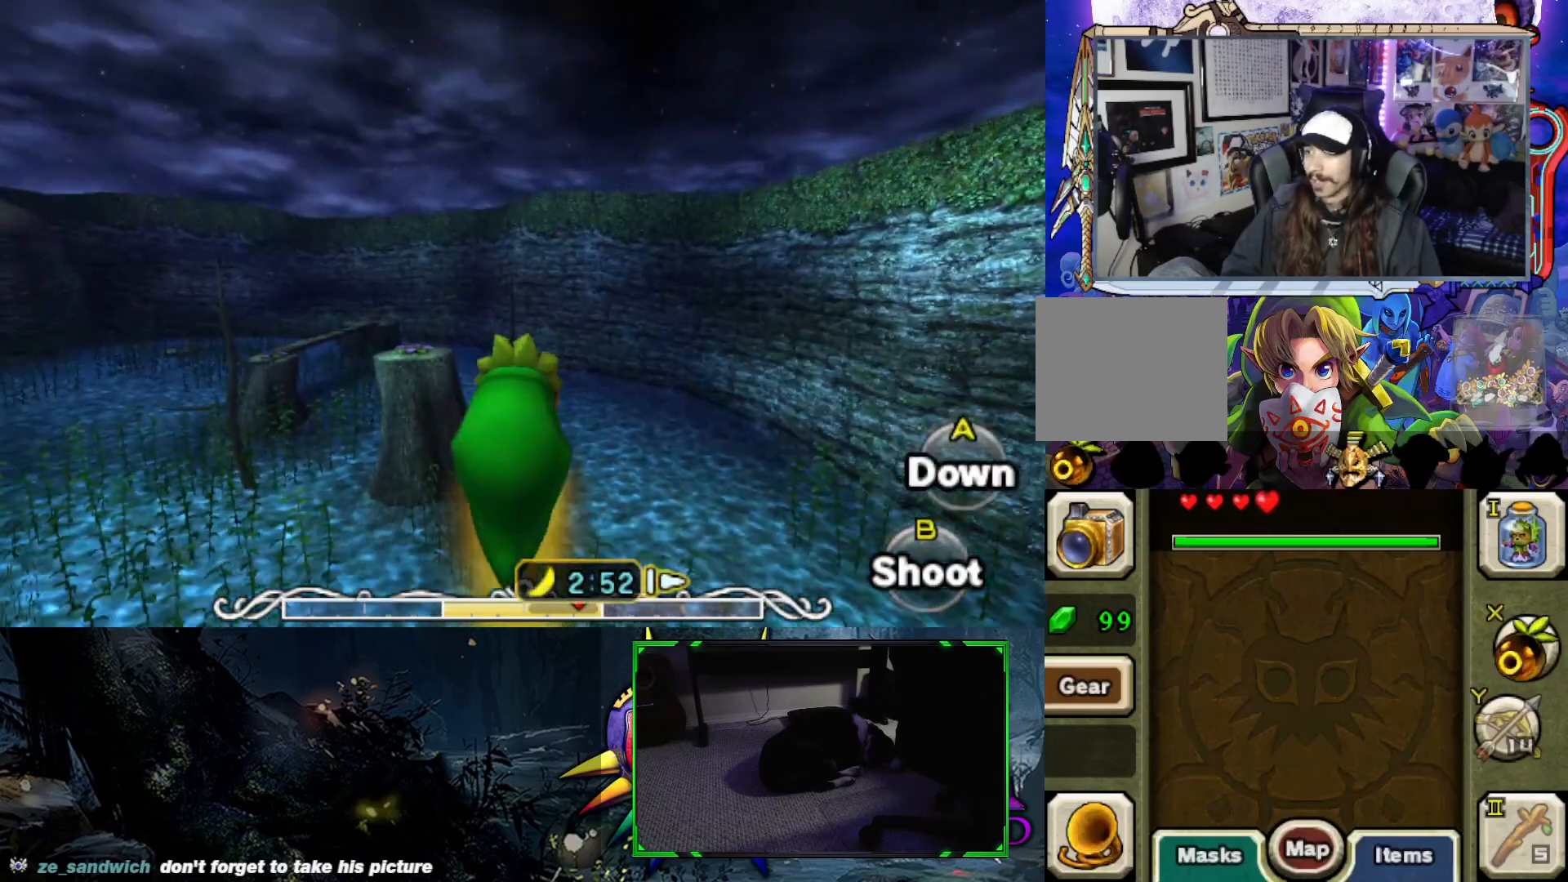
{"buttons": [], "left_stick": "up", "right_stick": "center", "events": []}
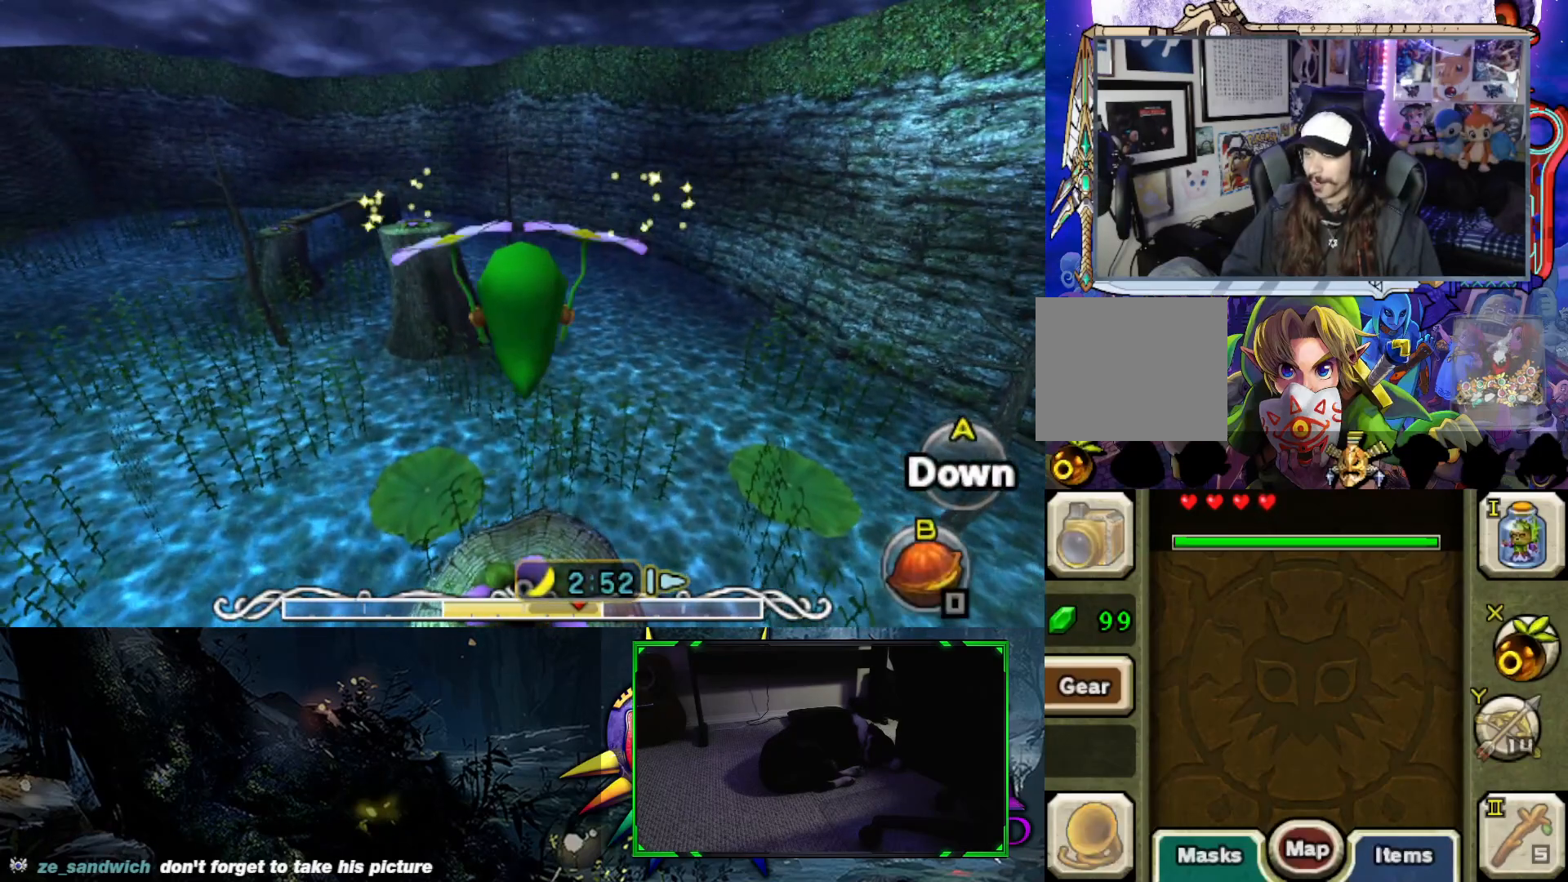
{"buttons": [], "left_stick": "up", "right_stick": "center", "events": []}
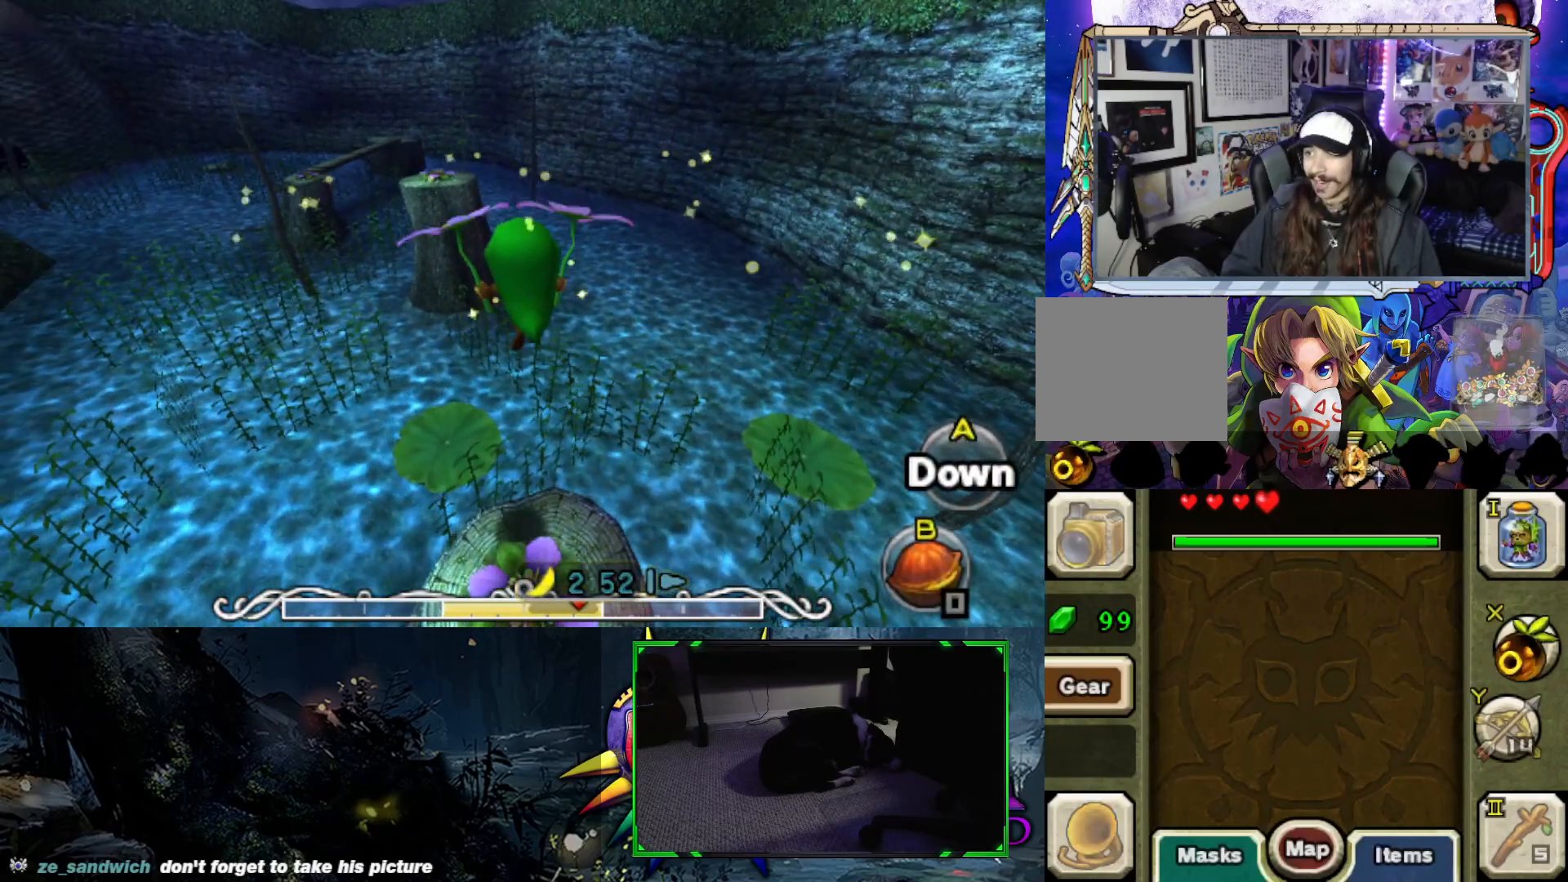
{"buttons": [], "left_stick": "up", "right_stick": "center", "events": []}
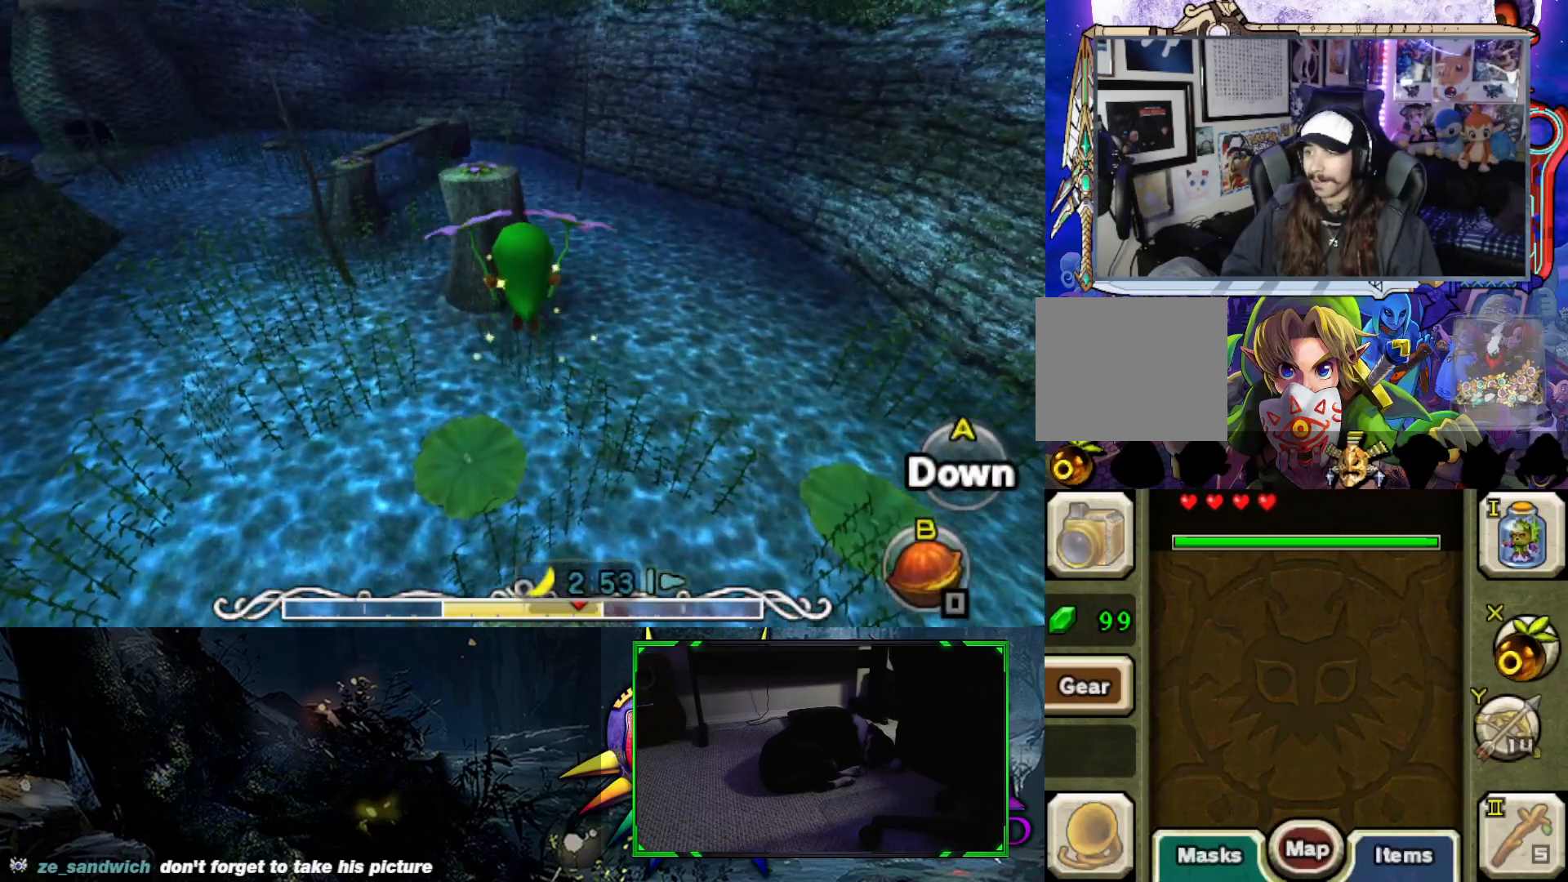
{"buttons": [], "left_stick": "up", "right_stick": "center", "events": []}
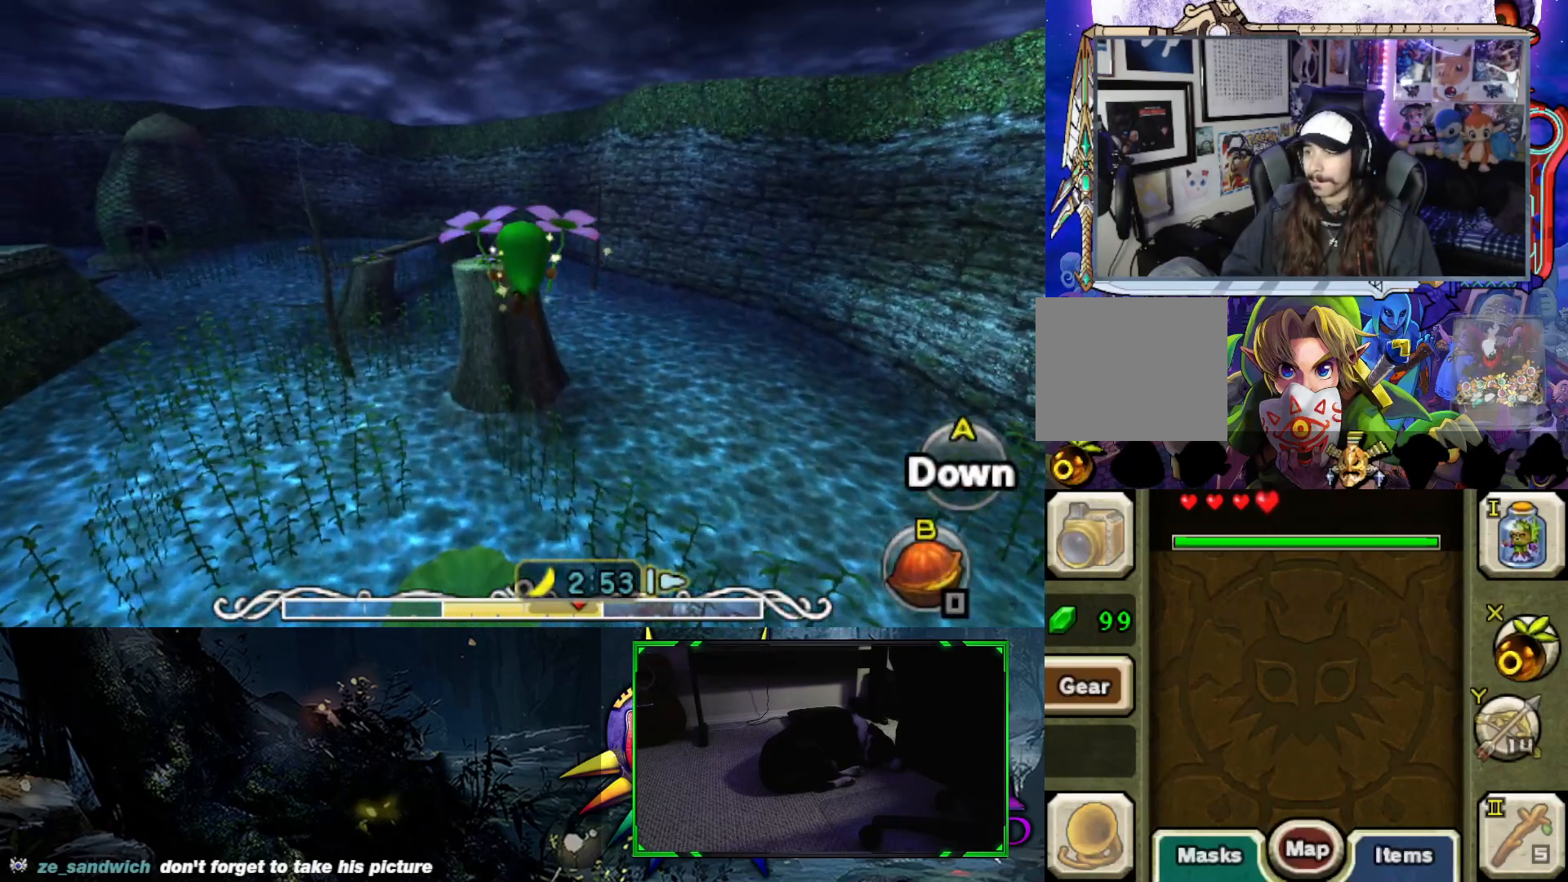
{"buttons": [], "left_stick": "up", "right_stick": "center", "events": []}
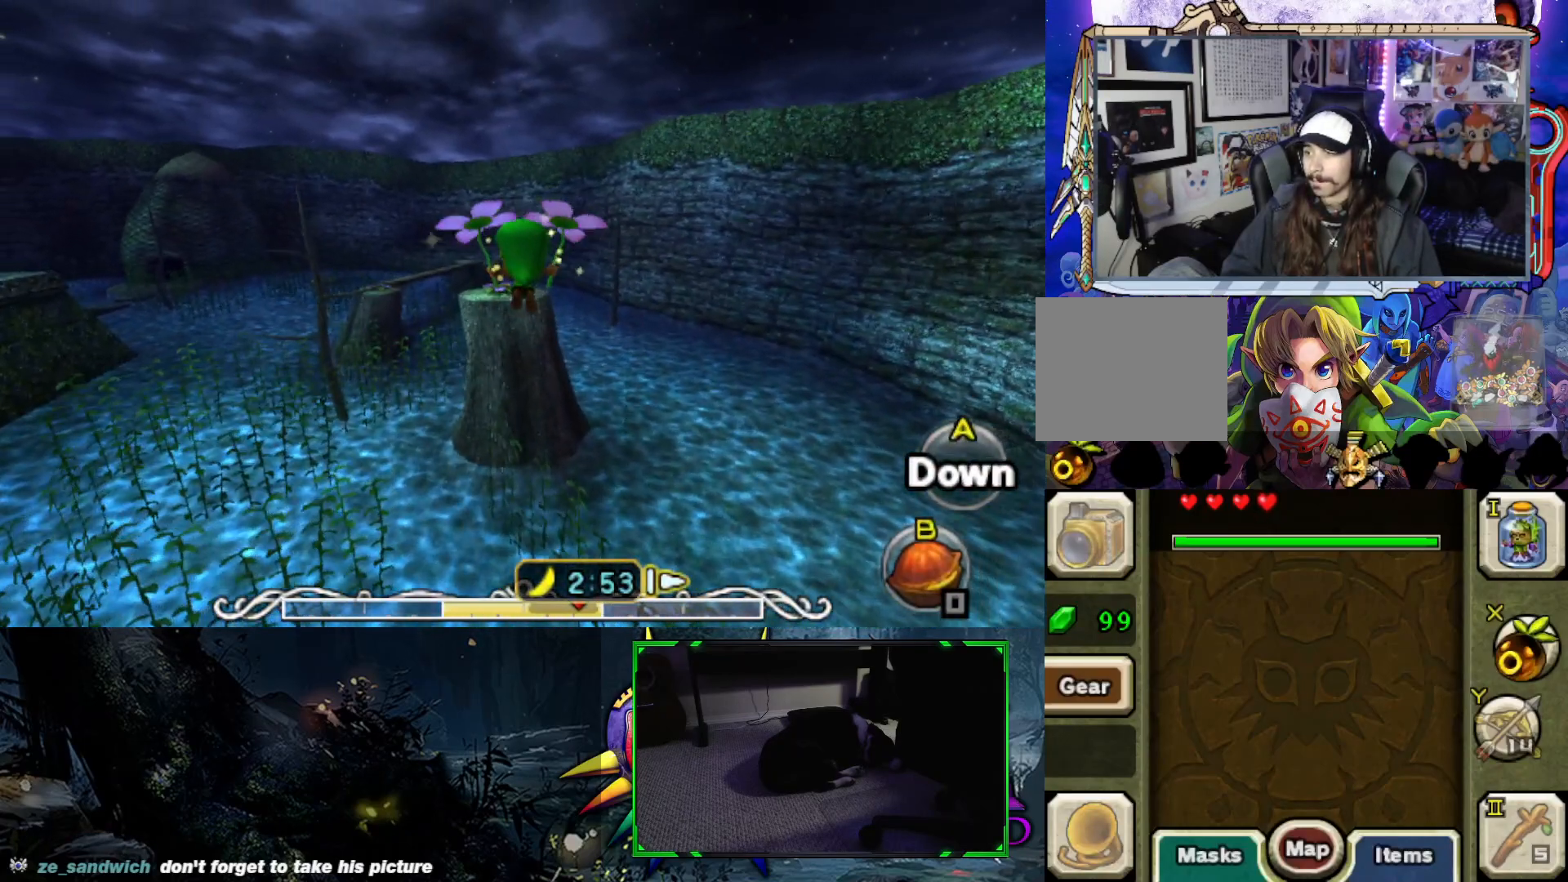
{"buttons": [], "left_stick": "up", "right_stick": "center", "events": []}
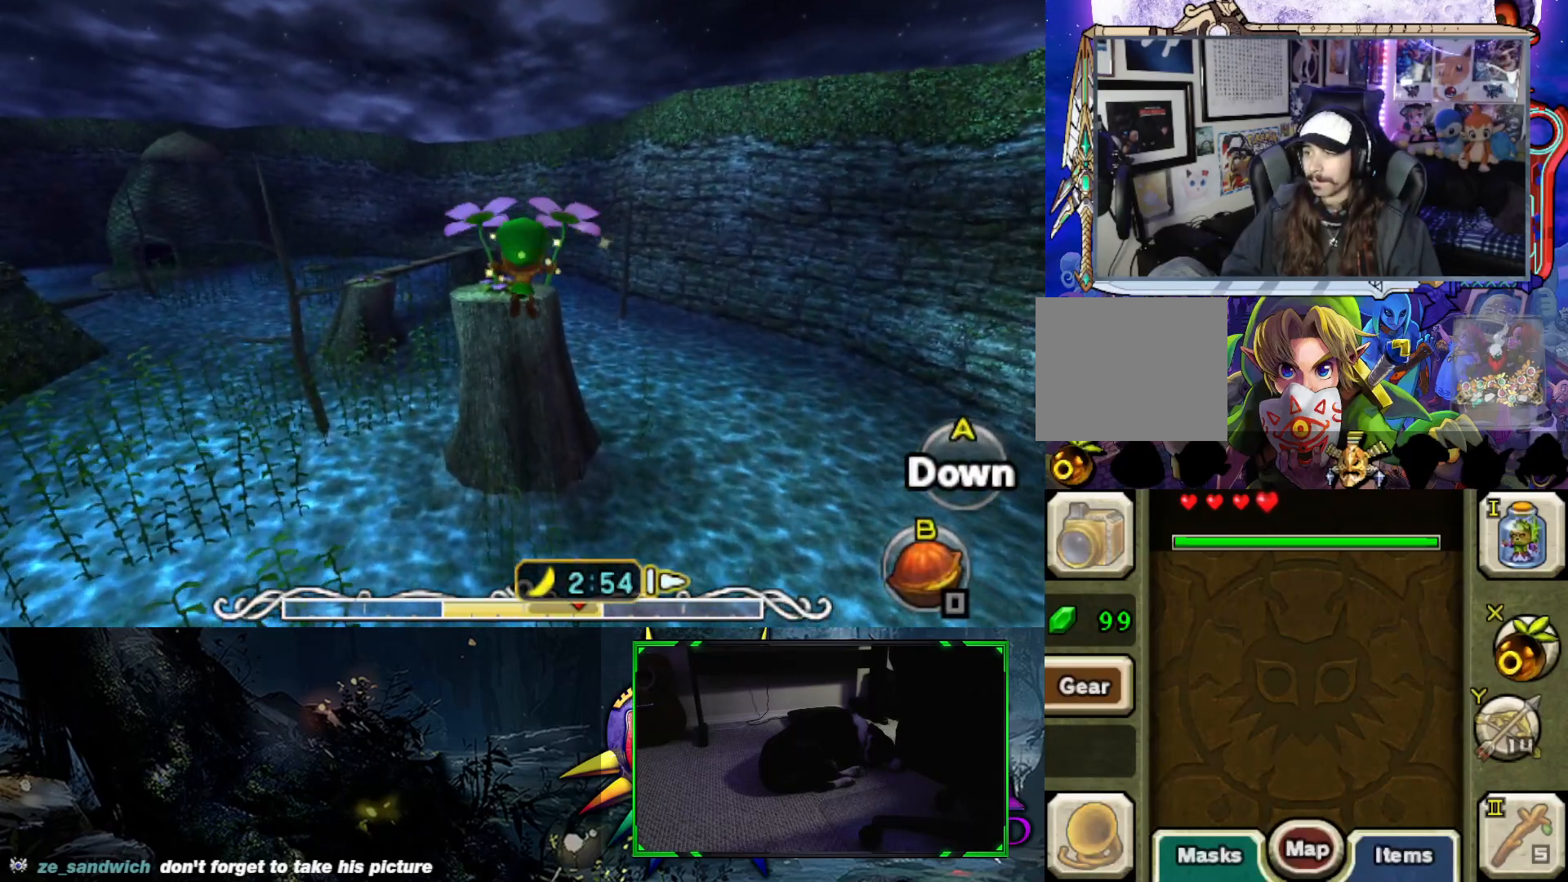
{"buttons": [], "left_stick": "up", "right_stick": "center", "events": []}
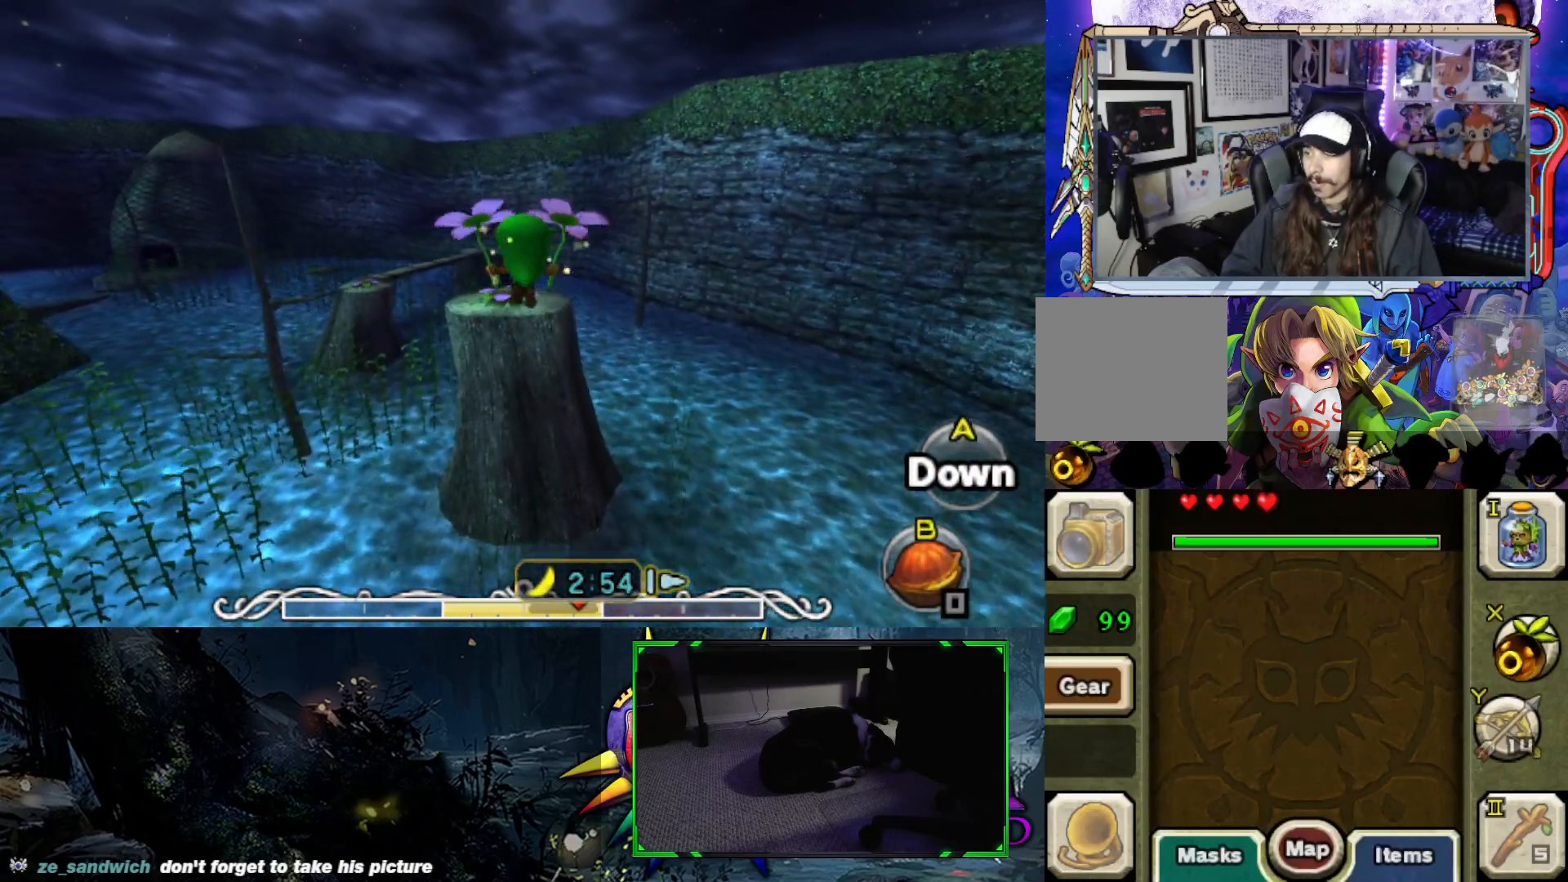
{"buttons": [], "left_stick": "up", "right_stick": "center", "events": []}
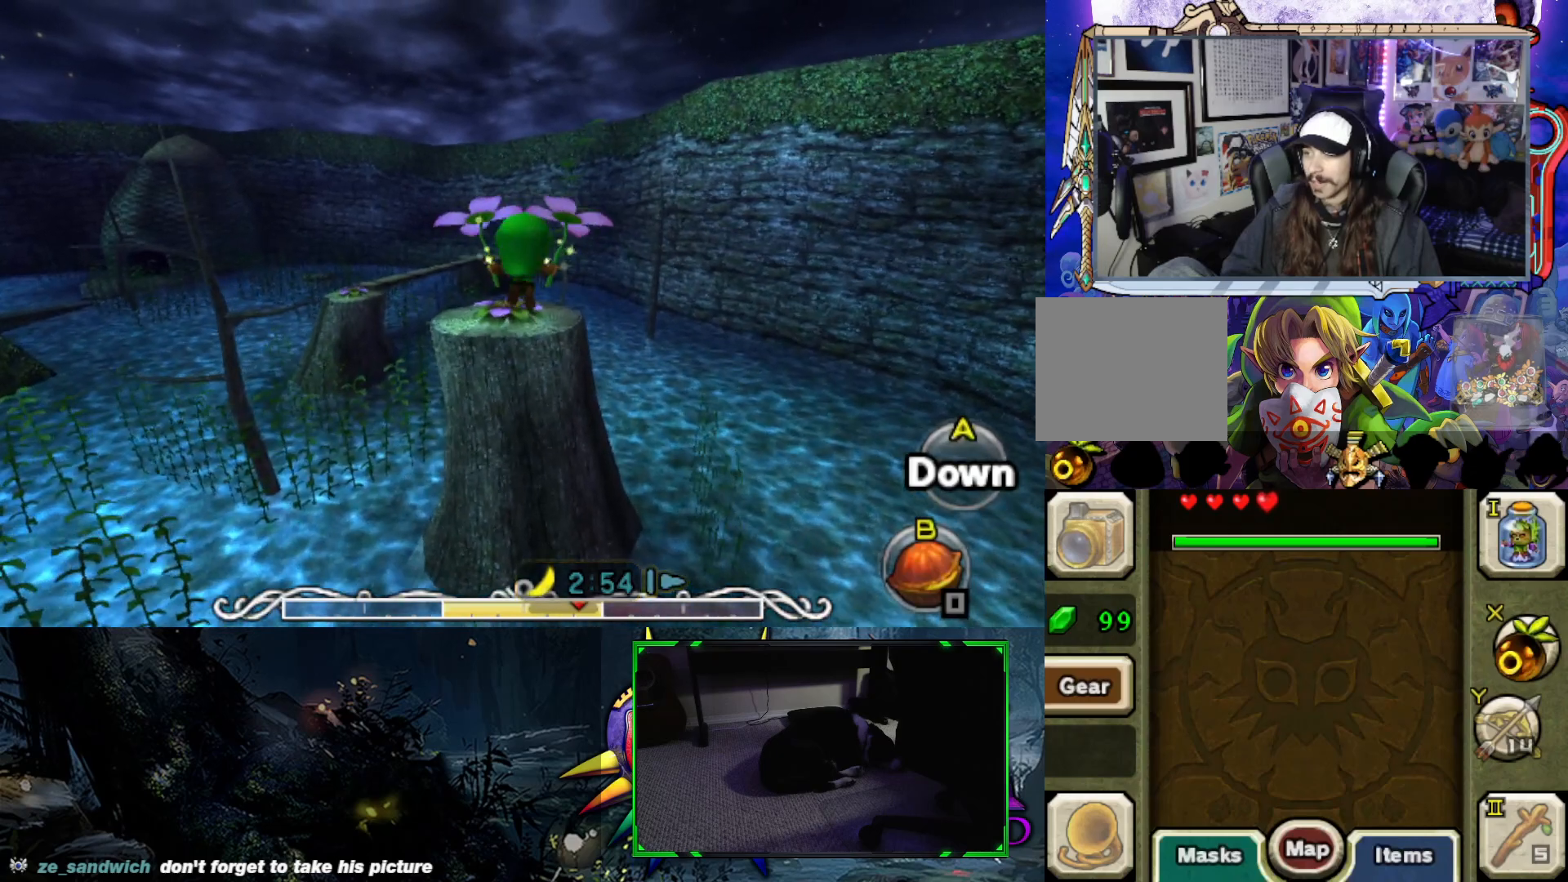
{"buttons": [], "left_stick": "up", "right_stick": "center", "events": []}
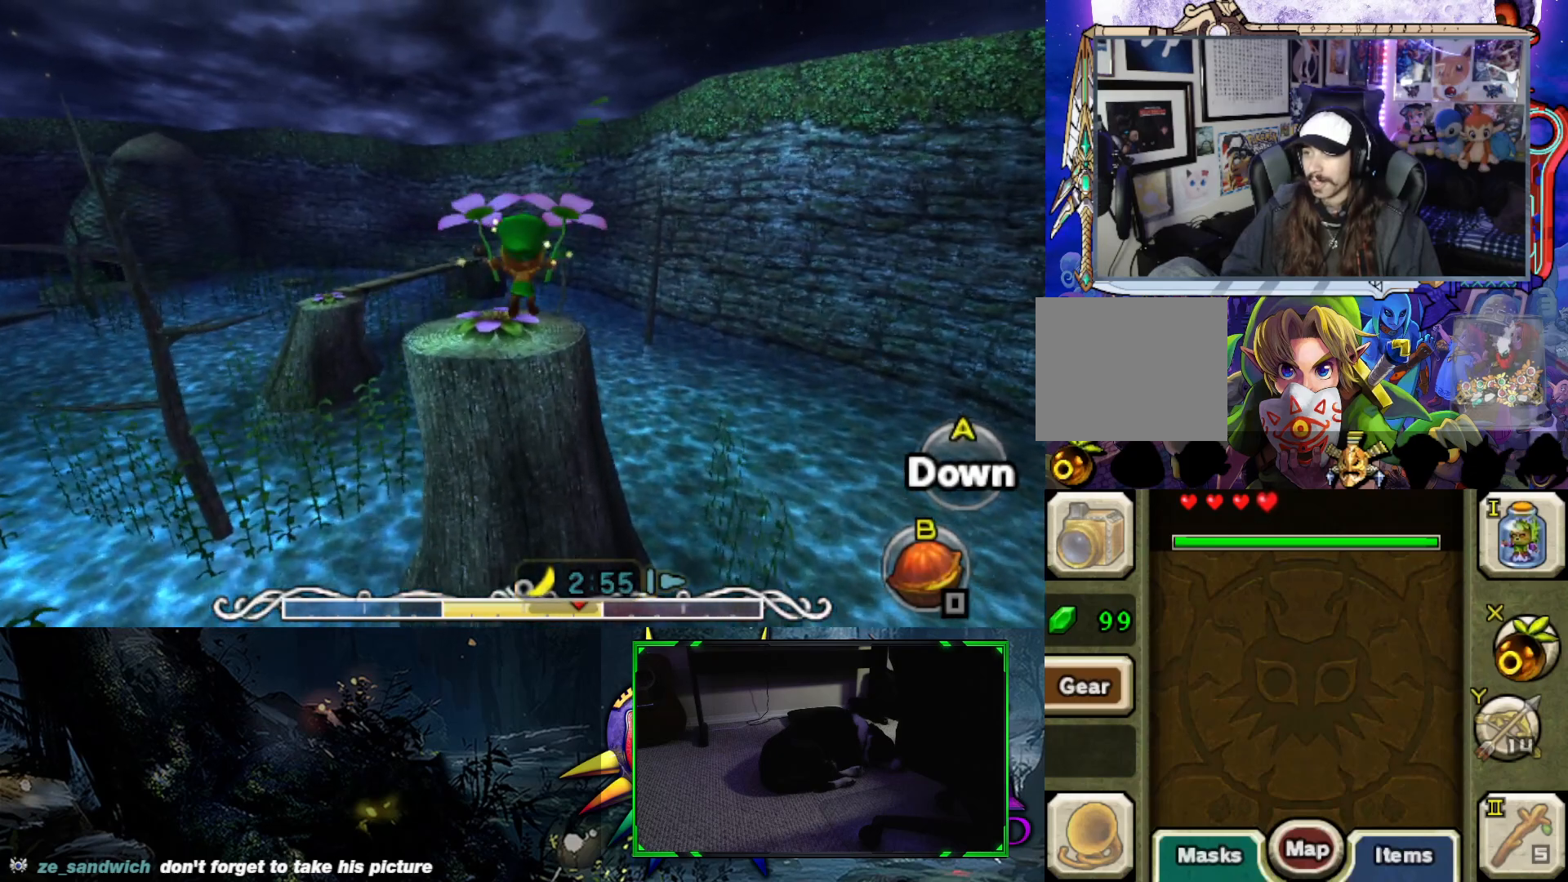
{"buttons": [], "left_stick": "up", "right_stick": "center", "events": []}
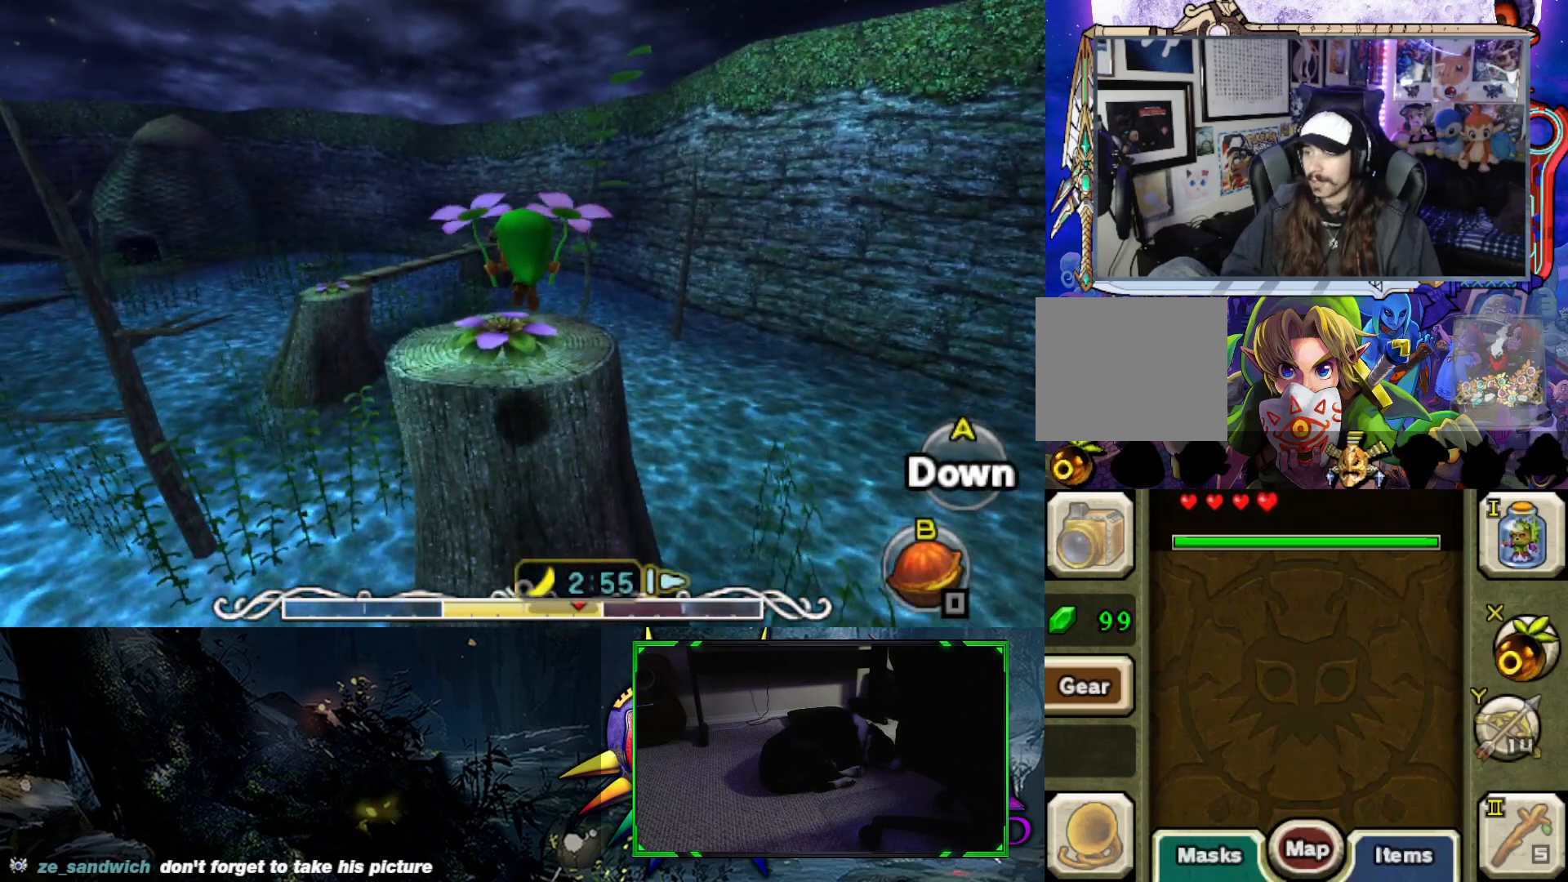
{"buttons": [], "left_stick": "center", "right_stick": "center", "events": [[283, "B", "down"], [433, "B", "up"], [433, "left_stick", "center"]]}
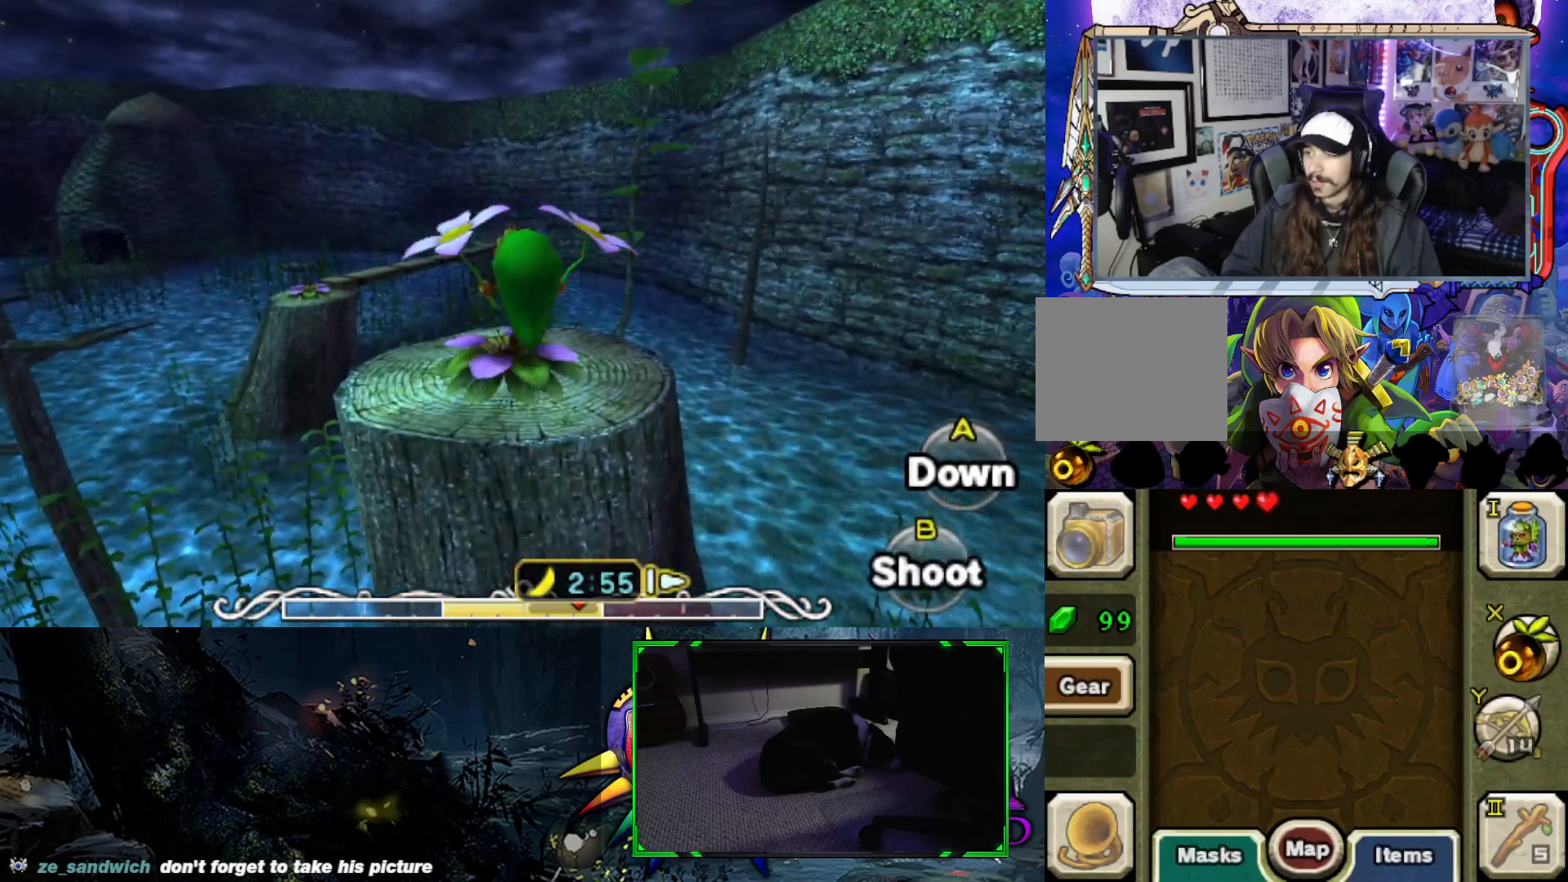
{"buttons": [], "left_stick": "center", "right_stick": "center", "events": []}
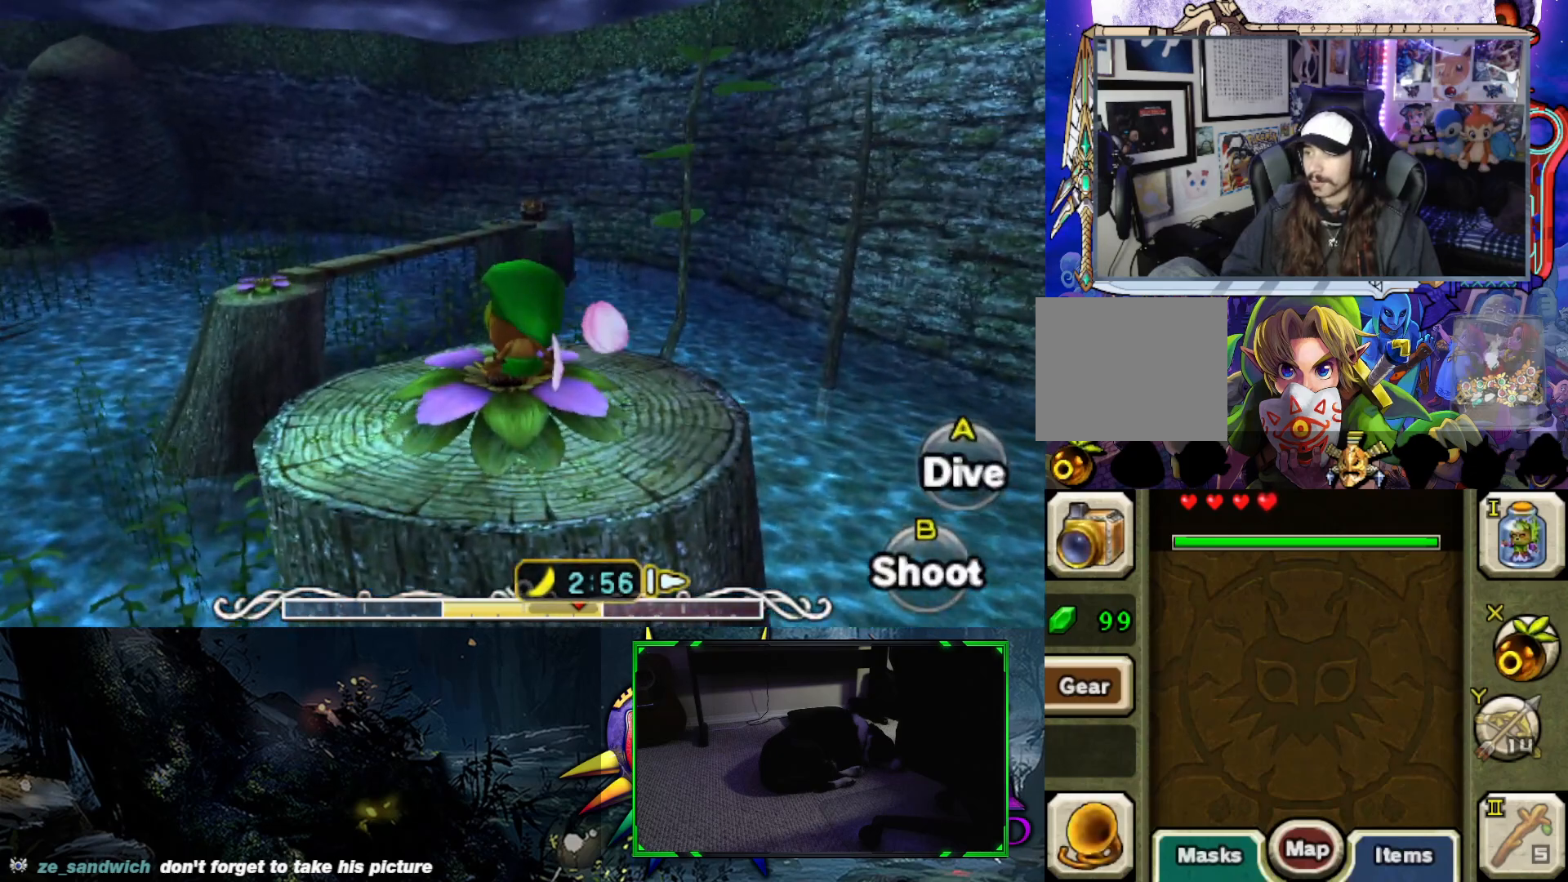
{"buttons": [], "left_stick": "center", "right_stick": "center", "events": [[17, "left_stick", "left"], [217, "left_stick", "center"]]}
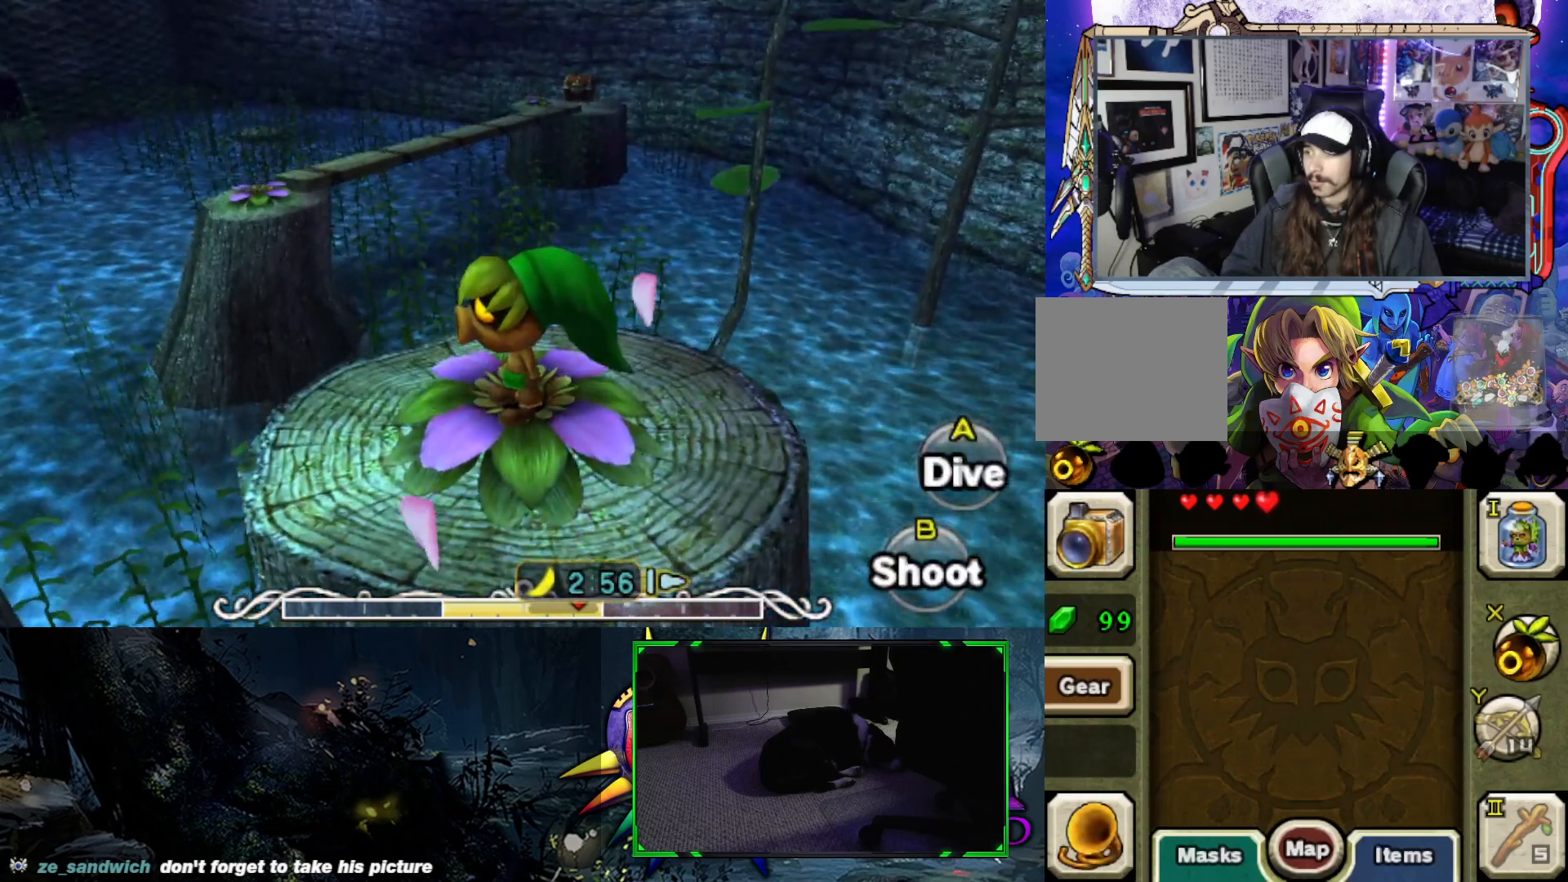
{"buttons": ["B"], "left_stick": "center", "right_stick": "center", "events": [[333, "B", "down"]]}